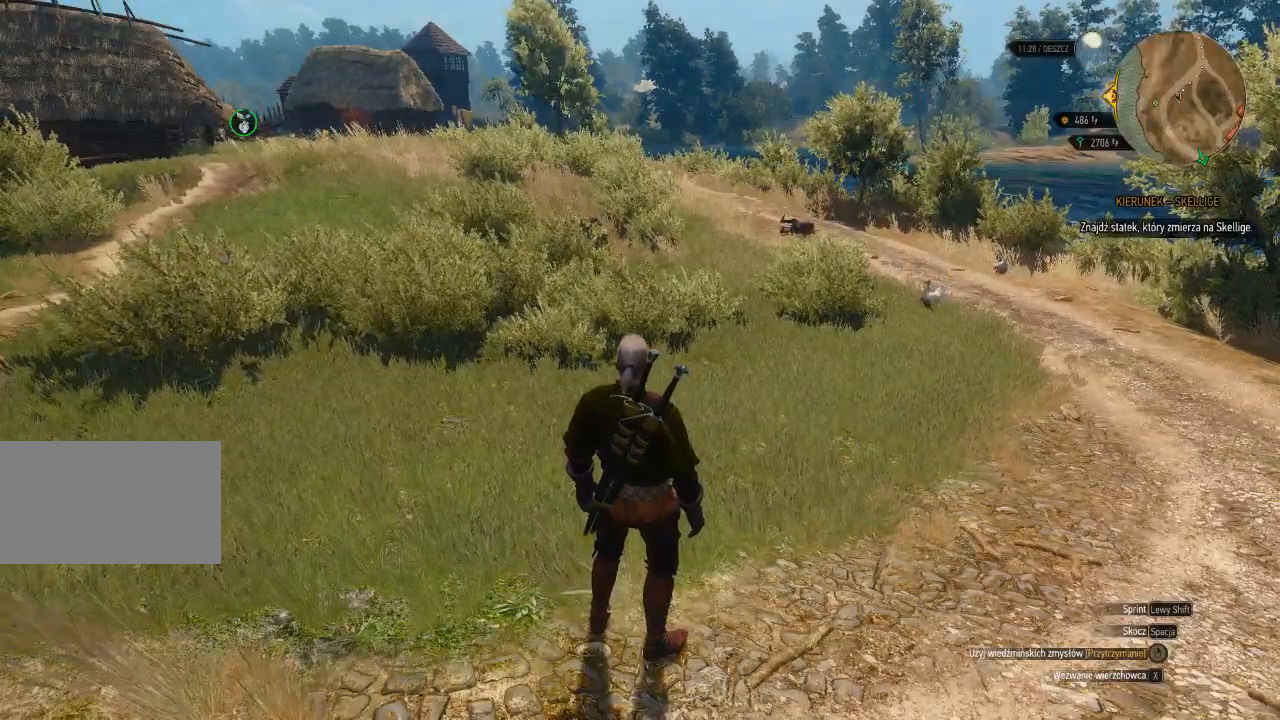
Gameplay with keyboard and mouse; each line is a JSON object with the keys and mouse buttons held at the frame after it. "events" lists presses ("down") and releases ("up") of "a", "ctrl", "d", "e", "q", "s", "shift", "space", "w", "mouse_left", "mouse_wheel", "mouse_right", "mouse_mb4" and "mouse_mb5" between this image and that frame as [ms after this image, input, new state], when the widget could be followed in between. "mouse_left", "mouse_wheel", "mouse_right", "mouse_mb4", "mouse_mb5" = the "left", "wheel", "right", "mb4", "mb5" buttons of the "mouse" list. No other keys are recorded. "wheel" means that the mouse wheel is clicked or scrolled. Mouse movement is not recorded.
{"keys": ["w"], "mouse": [], "events": [[240, "w", "down"]]}
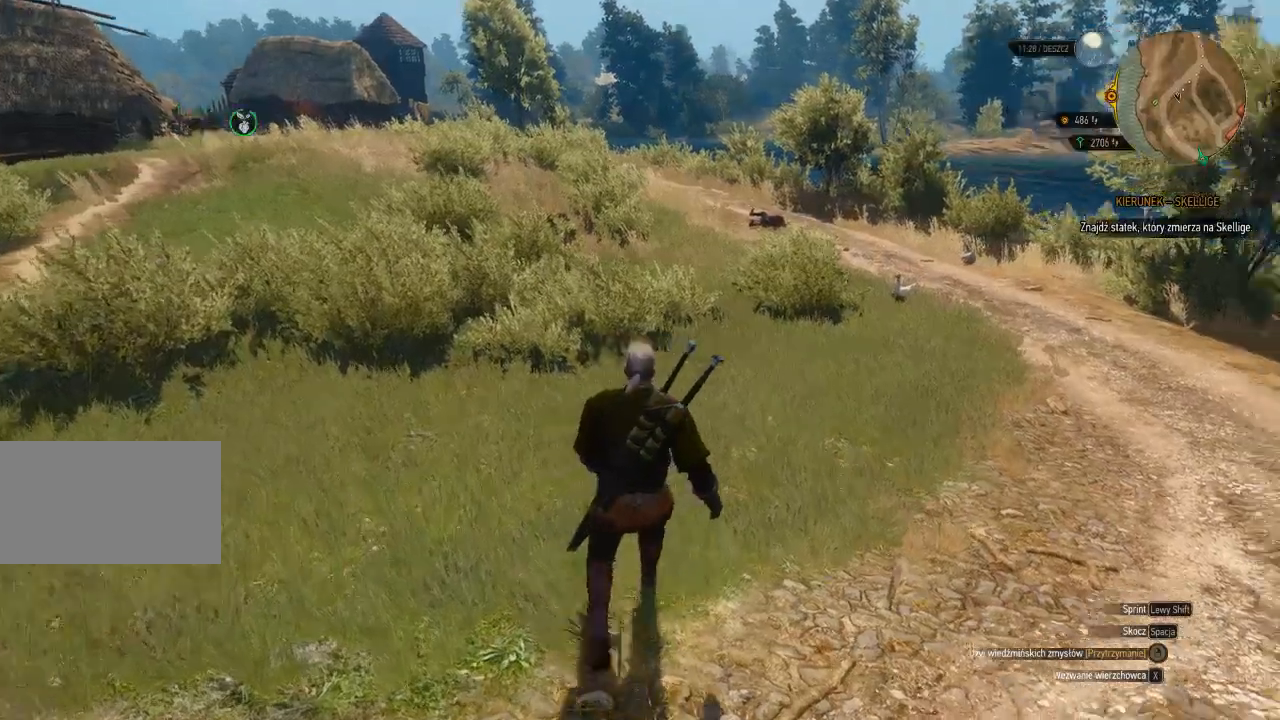
{"keys": ["a", "w"], "mouse": [], "events": [[220, "a", "down"]]}
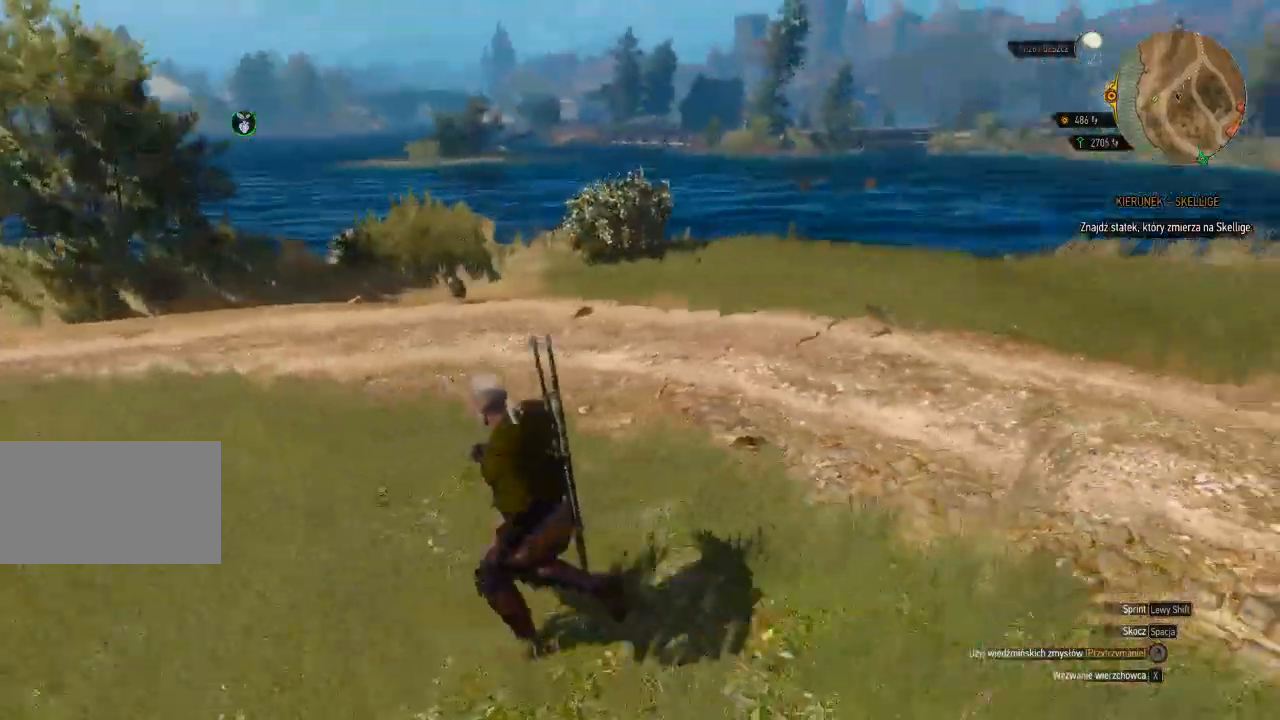
{"keys": ["w"], "mouse": [], "events": [[80, "a", "up"]]}
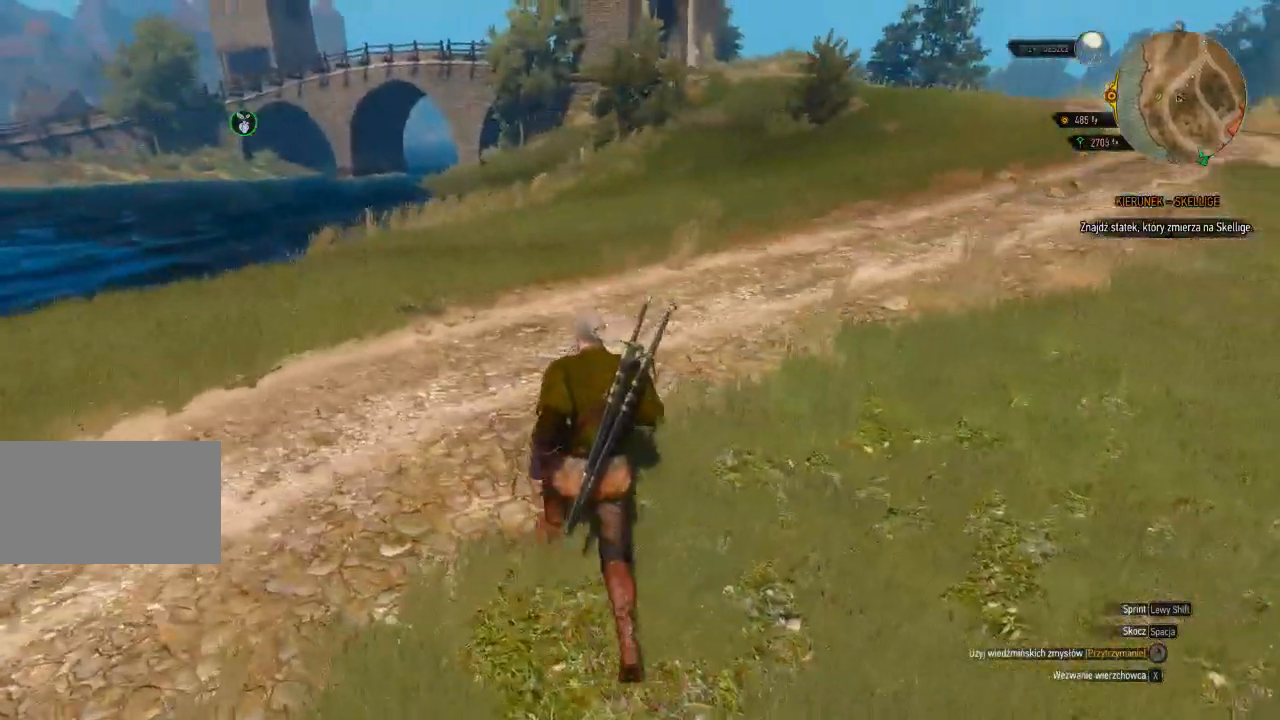
{"keys": ["w"], "mouse": [], "events": []}
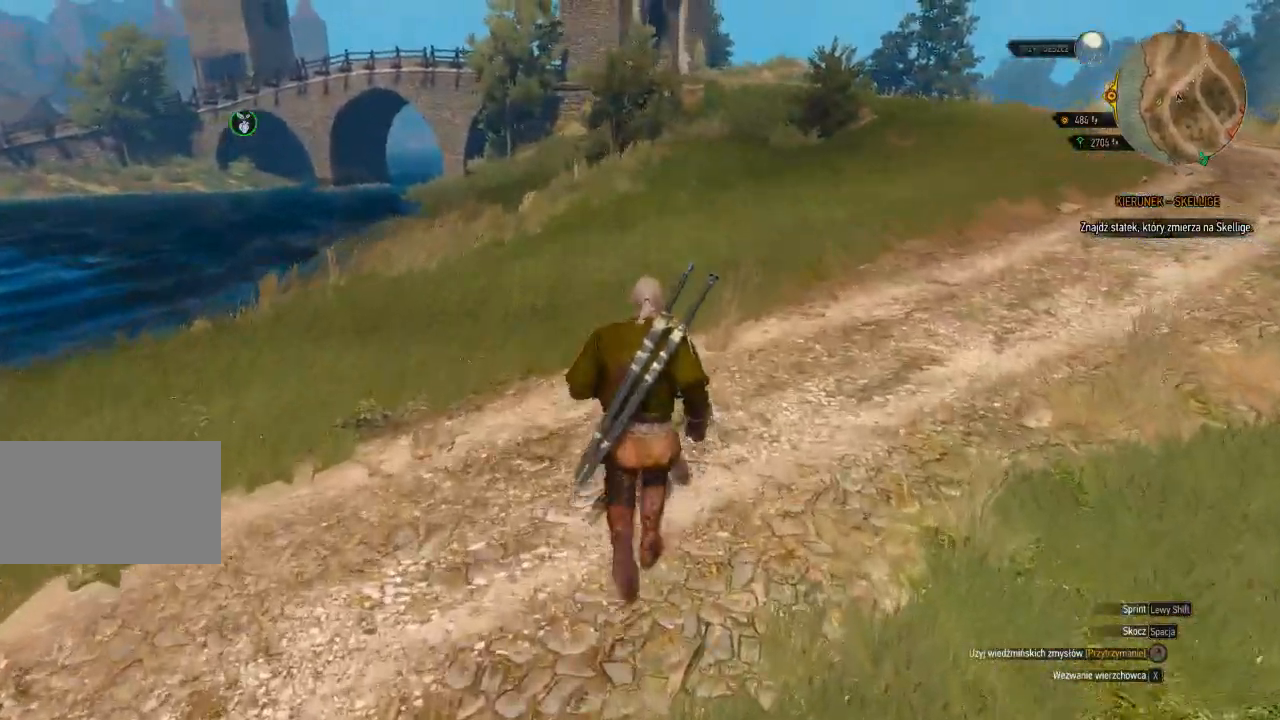
{"keys": ["w"], "mouse": [], "events": []}
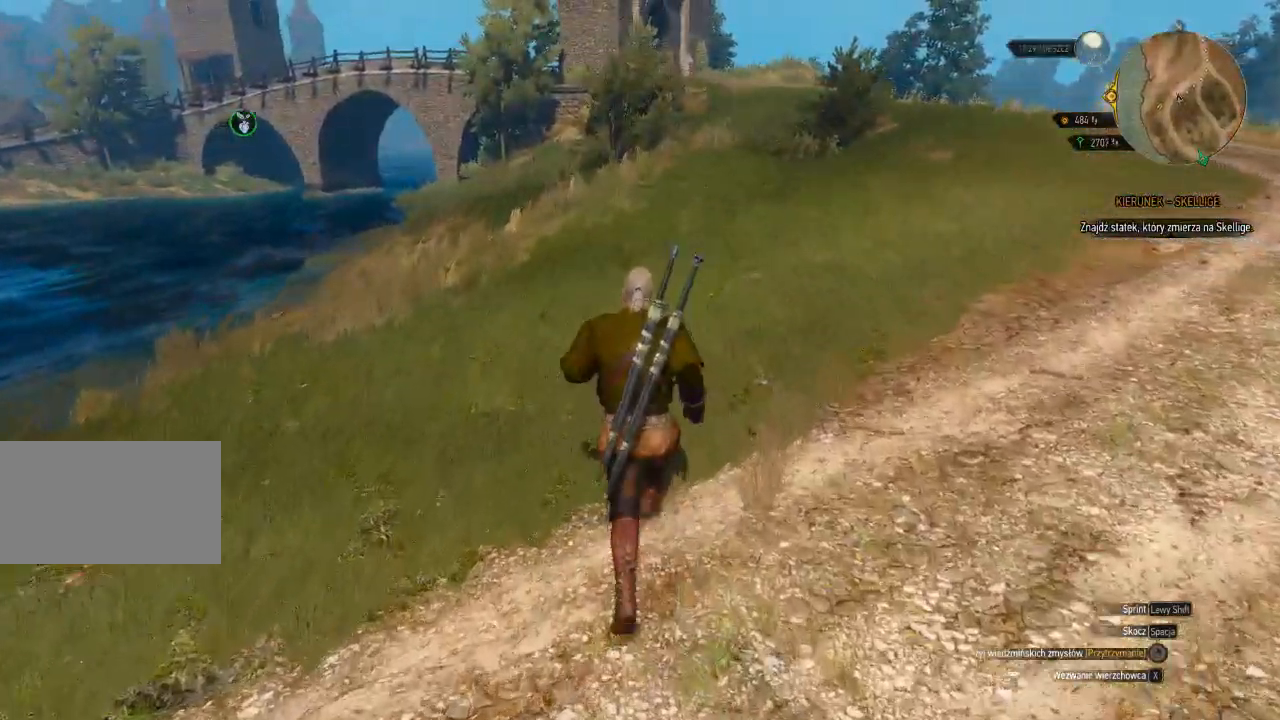
{"keys": [], "mouse": [], "events": [[20, "w", "up"]]}